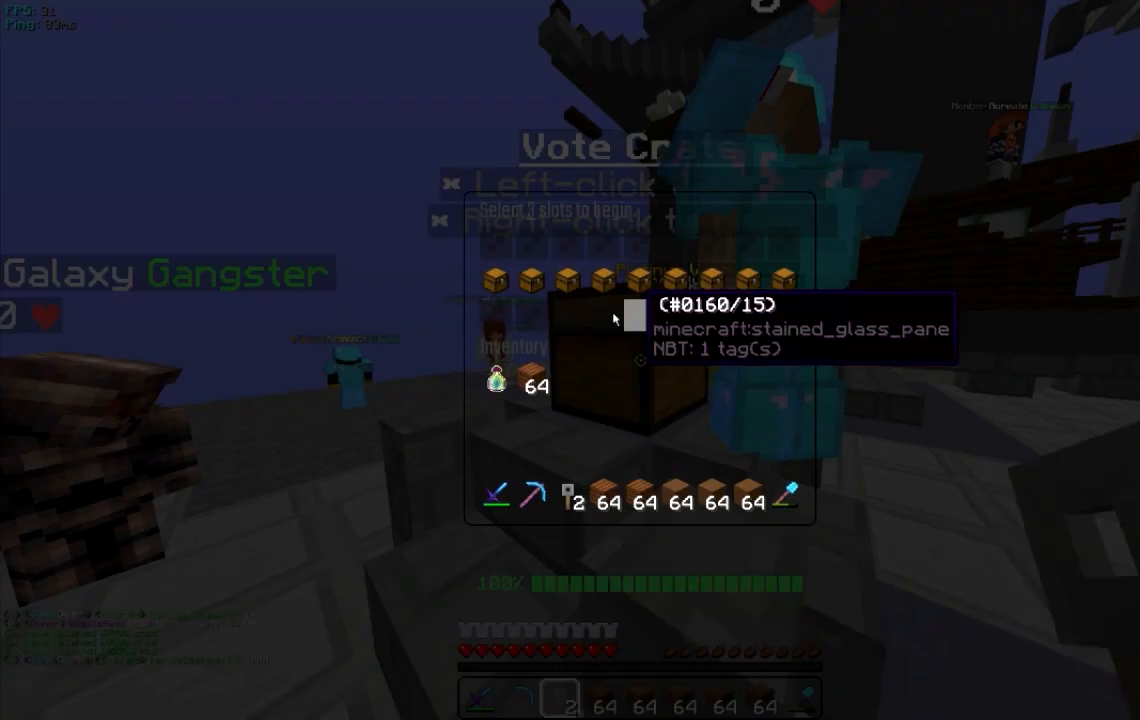
Gameplay with keyboard and mouse; each line is a JSON object with the keys and mouse buttons held at the frame after it. "events" lists presses ("down") and releases ("up") of "a", "d", "s", "w", "mouse_left" and "mouse_right" between this image and that frame as [ms after this image, input, new state], when the widget could be followed in between. "mouse_left", "mouse_right" = the "left", "right" buttons of the "mouse" list. No other keys are recorded. Fast repeated clicks can show as one long hold. Mouse movement is not recorded.
{"keys": [], "mouse": [], "events": [[340, "mouse_left", "down"], [440, "mouse_left", "up"]]}
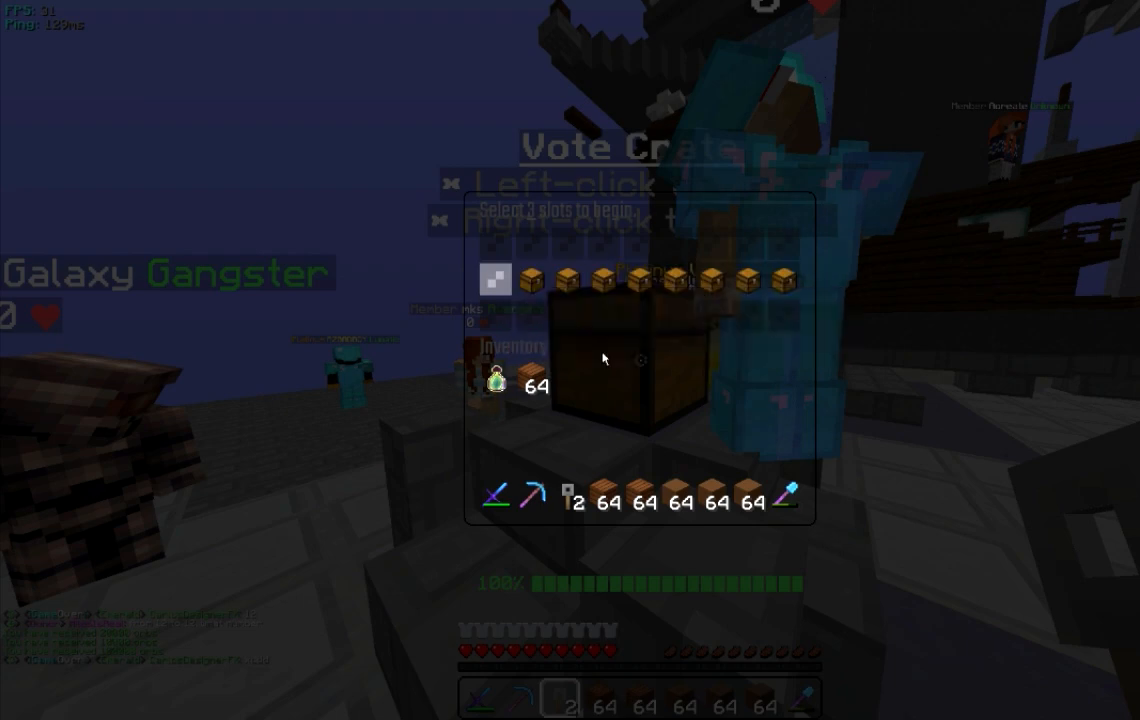
{"keys": [], "mouse": [], "events": []}
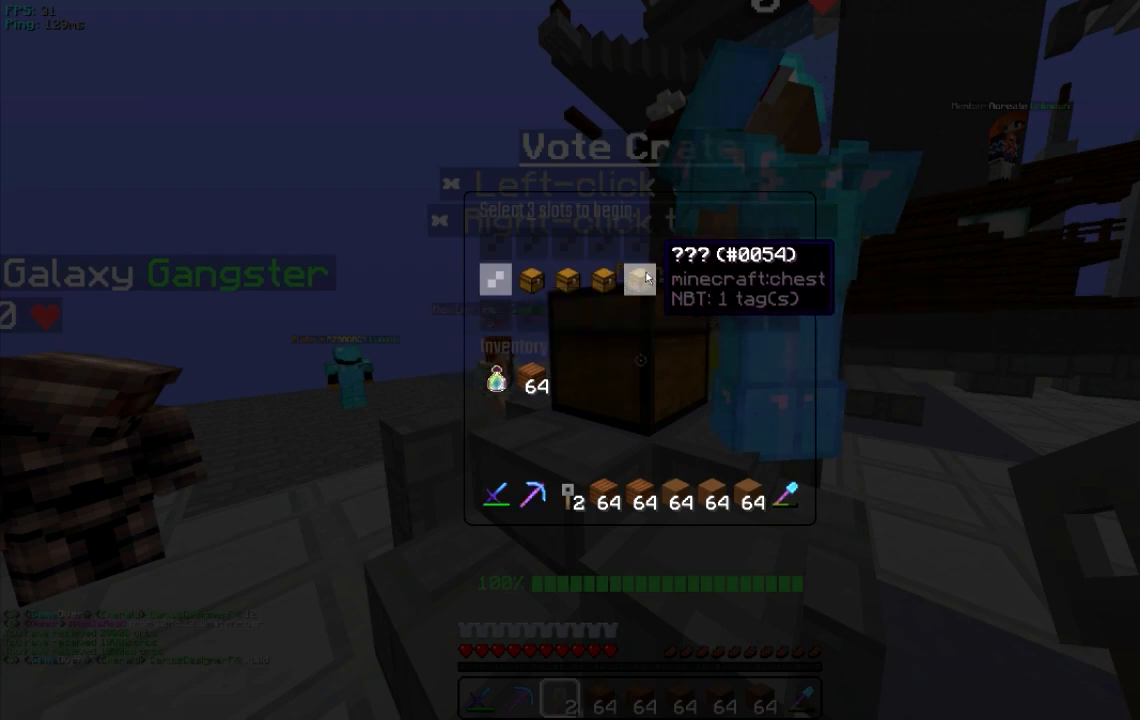
{"keys": [], "mouse": [], "events": [[120, "mouse_left", "down"], [240, "mouse_left", "up"]]}
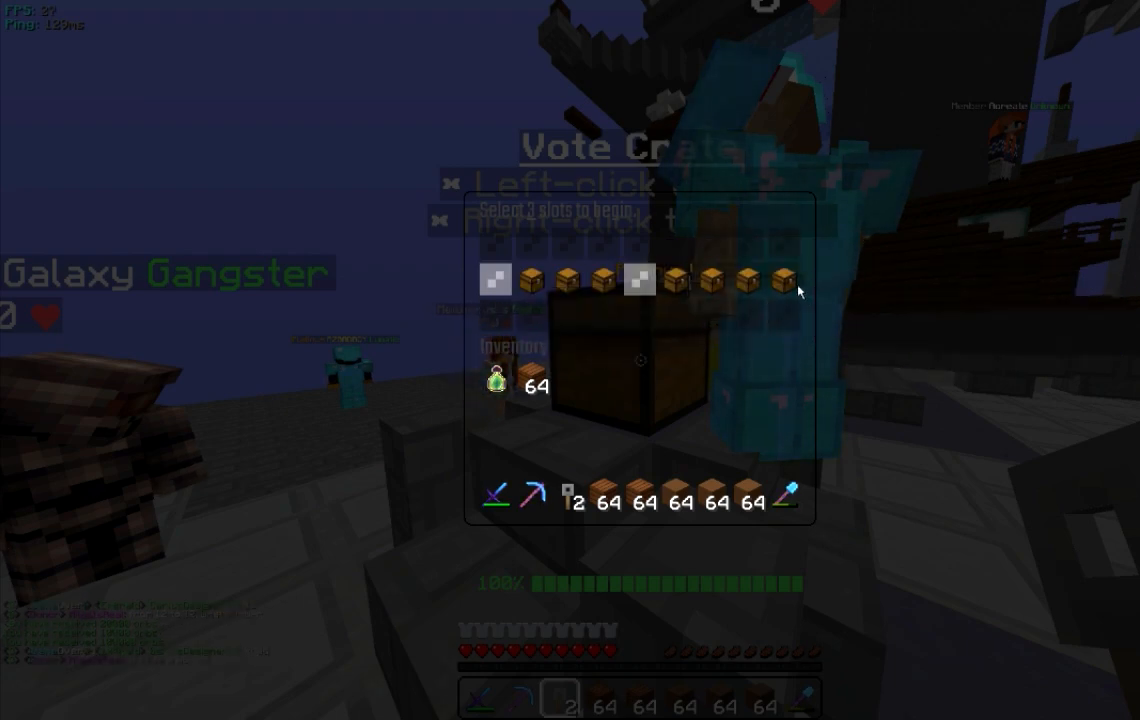
{"keys": [], "mouse": [], "events": [[180, "mouse_left", "down"], [280, "mouse_left", "up"]]}